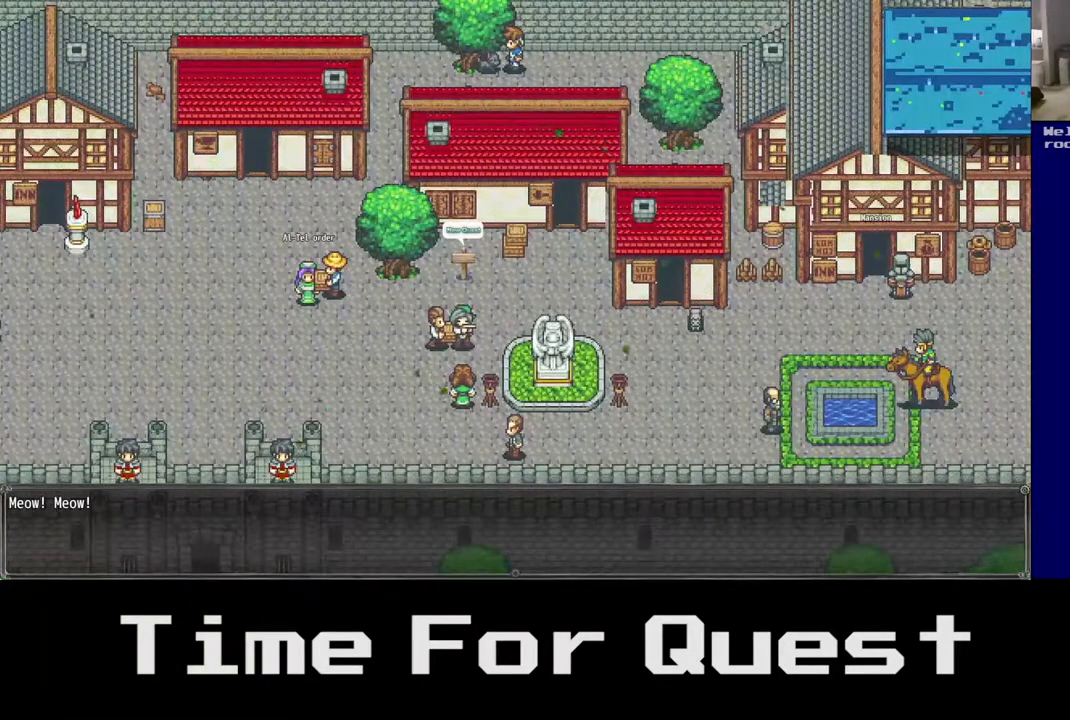
Gameplay with a controller (Xbox layout); each line is a JSON object with the inputs held at the frame after it. "events" lists button and stick changes between this image and that frame as [ms after this image, input, new state], when the widget could be followed in between. Not read: left_stick.
{"buttons": [], "right_stick": "center", "events": [[333, "A", "down"], [367, "A", "up"]]}
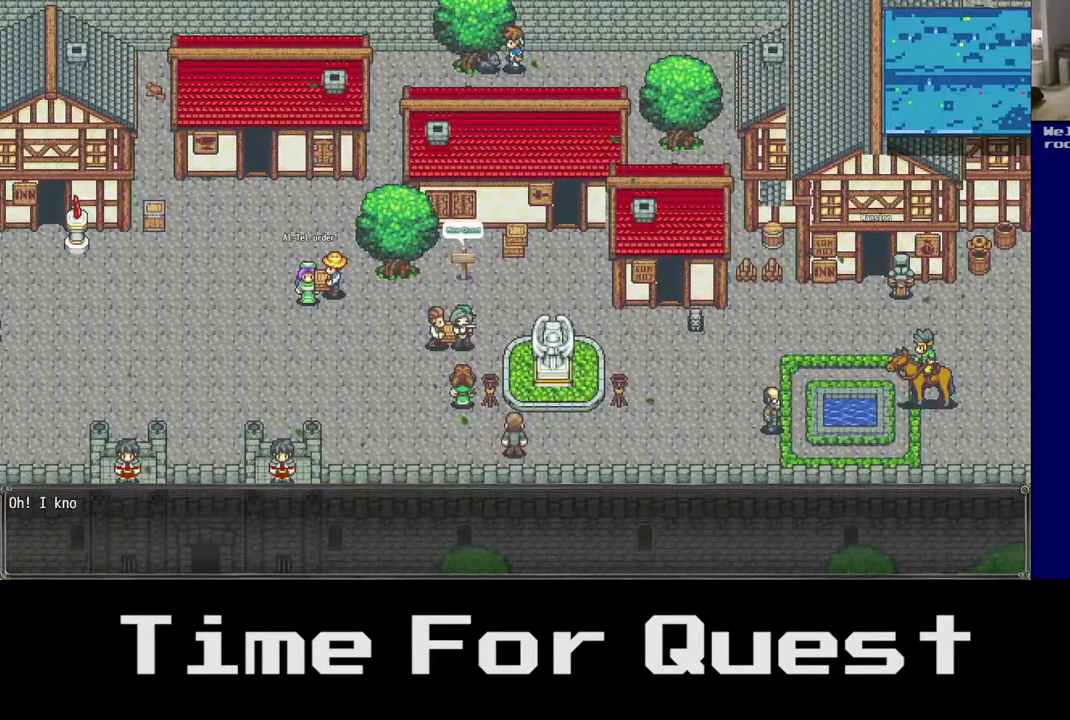
{"buttons": [], "right_stick": "center", "events": []}
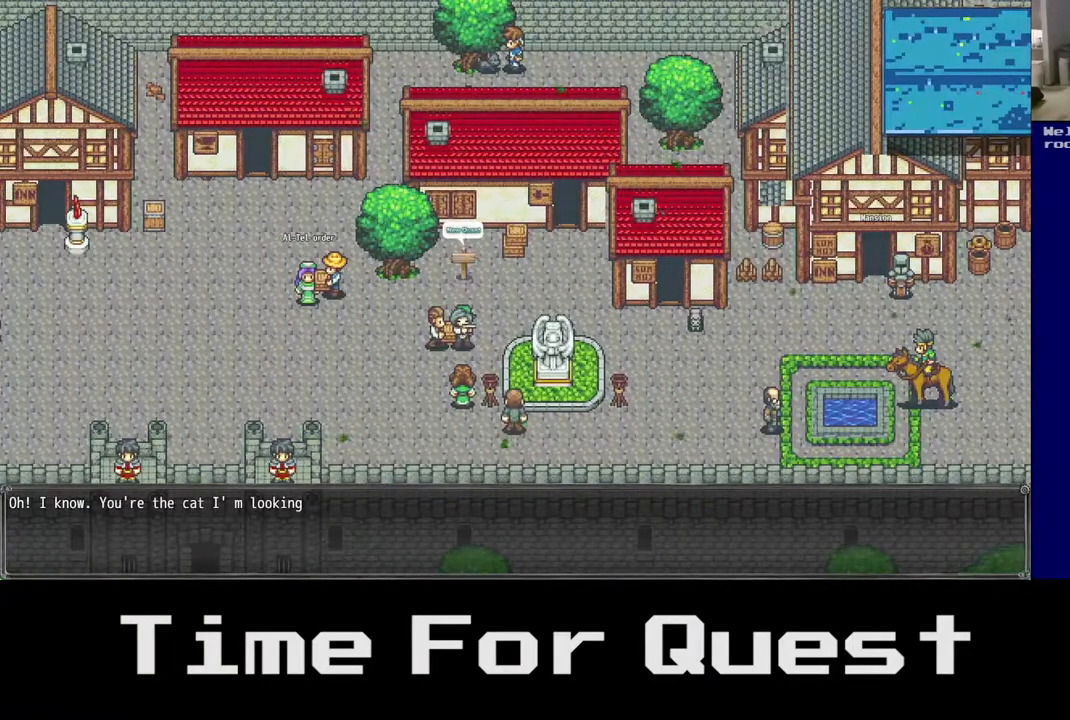
{"buttons": [], "right_stick": "center", "events": []}
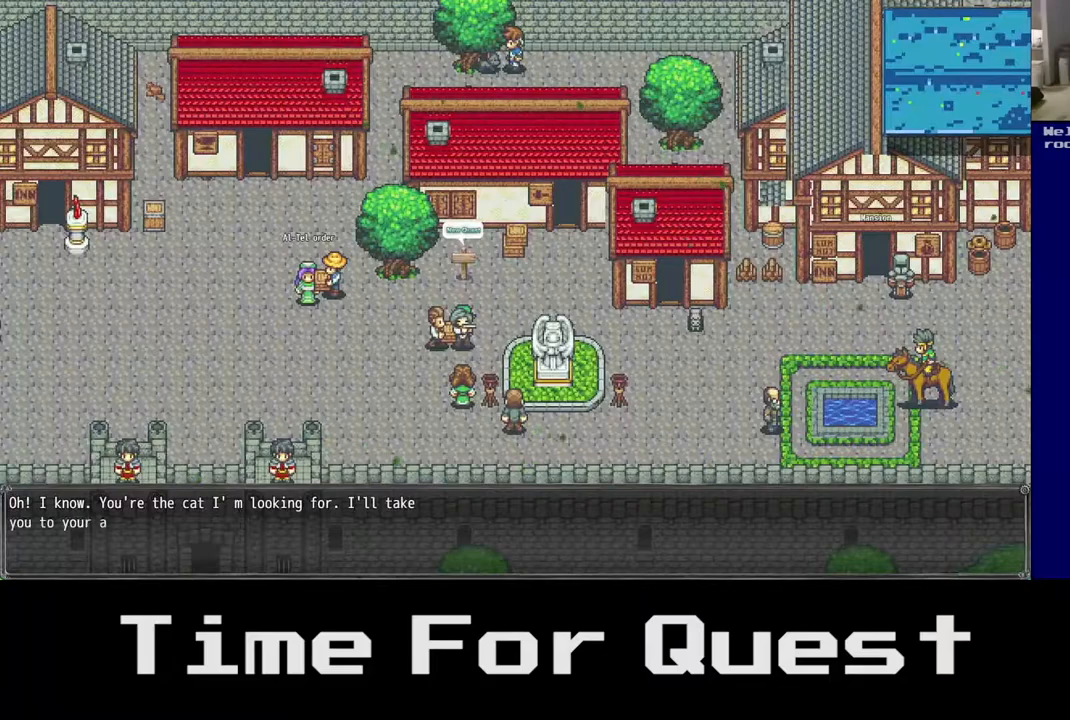
{"buttons": [], "right_stick": "center", "events": []}
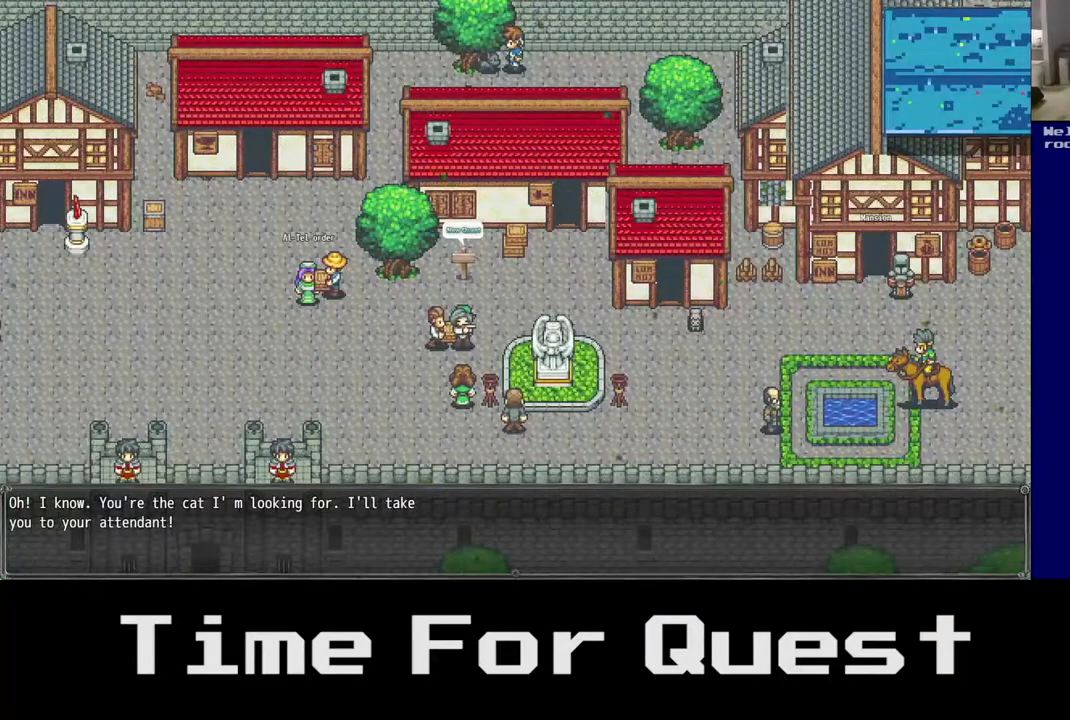
{"buttons": [], "right_stick": "center", "events": []}
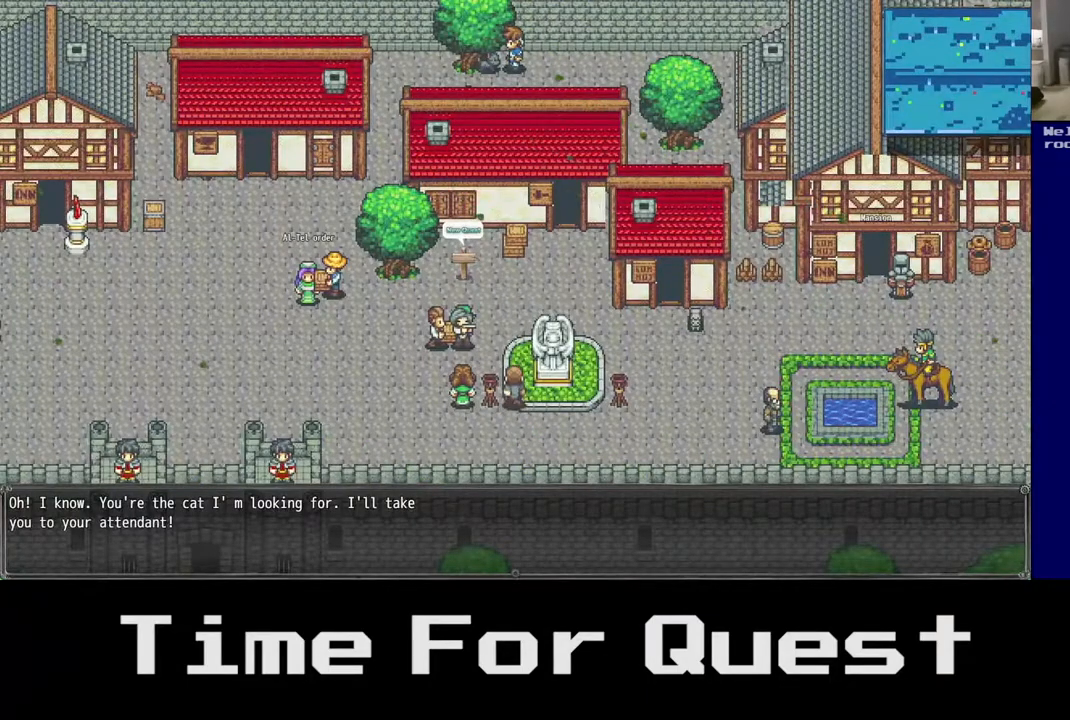
{"buttons": [], "right_stick": "center", "events": []}
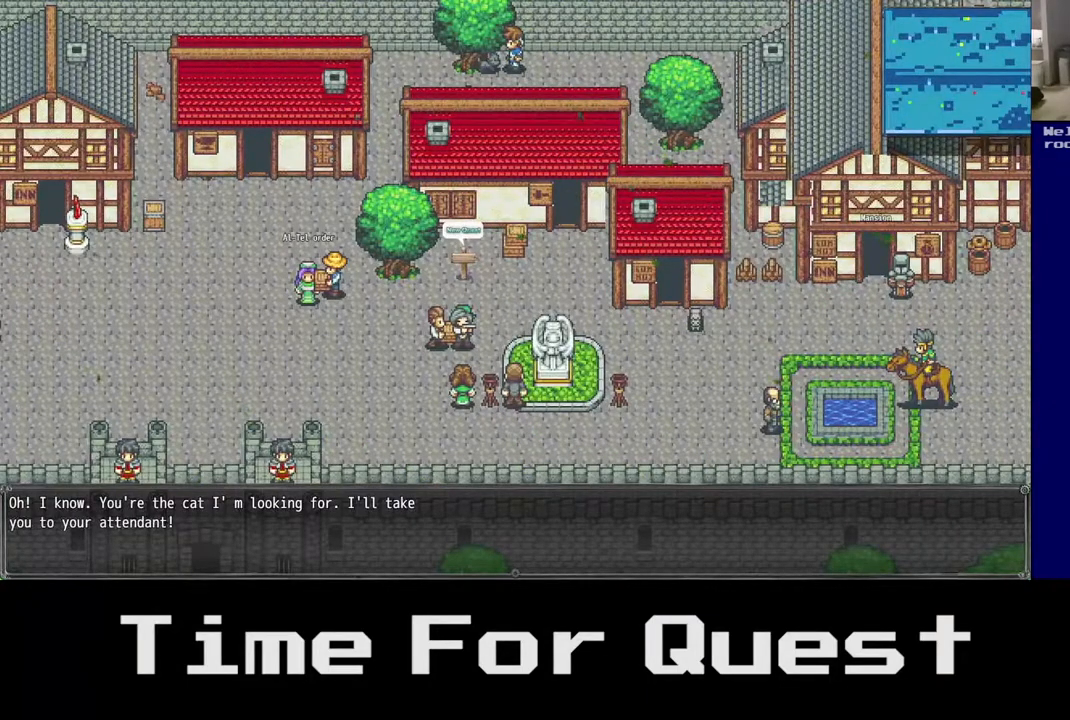
{"buttons": [], "right_stick": "center", "events": []}
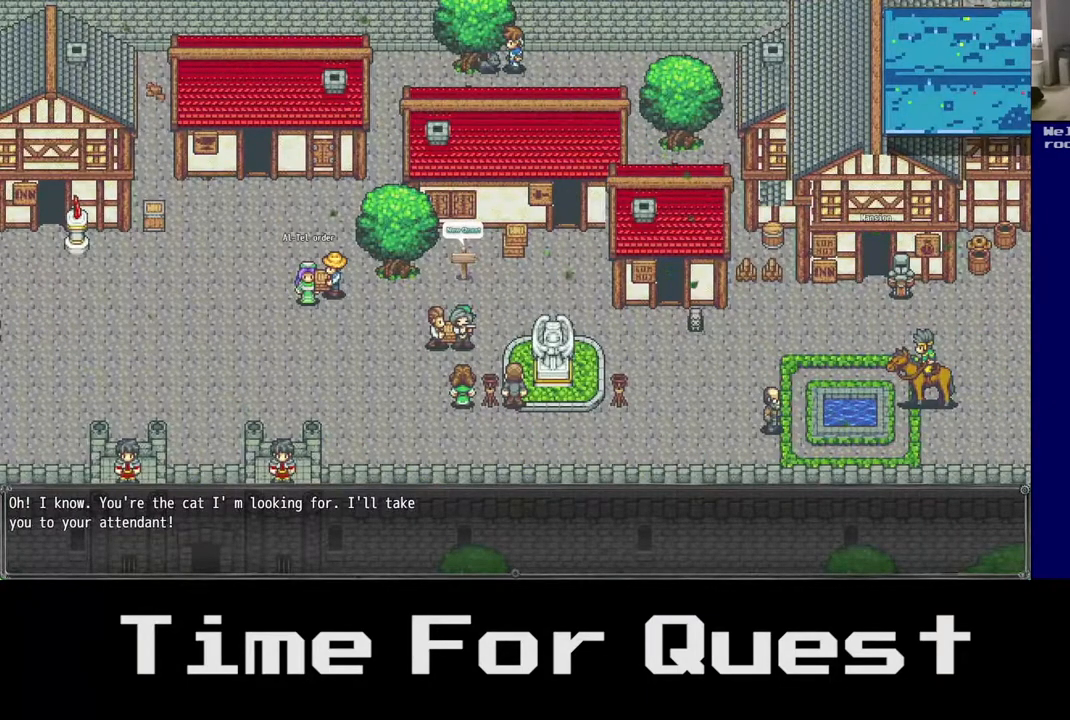
{"buttons": [], "right_stick": "center", "events": []}
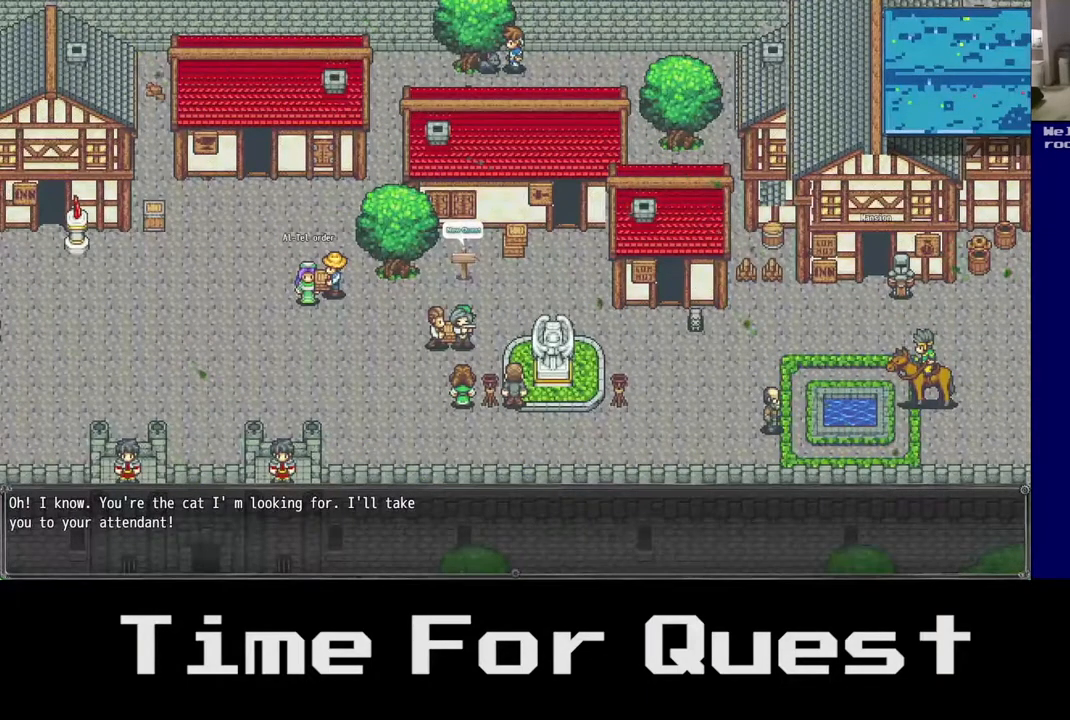
{"buttons": [], "right_stick": "center", "events": []}
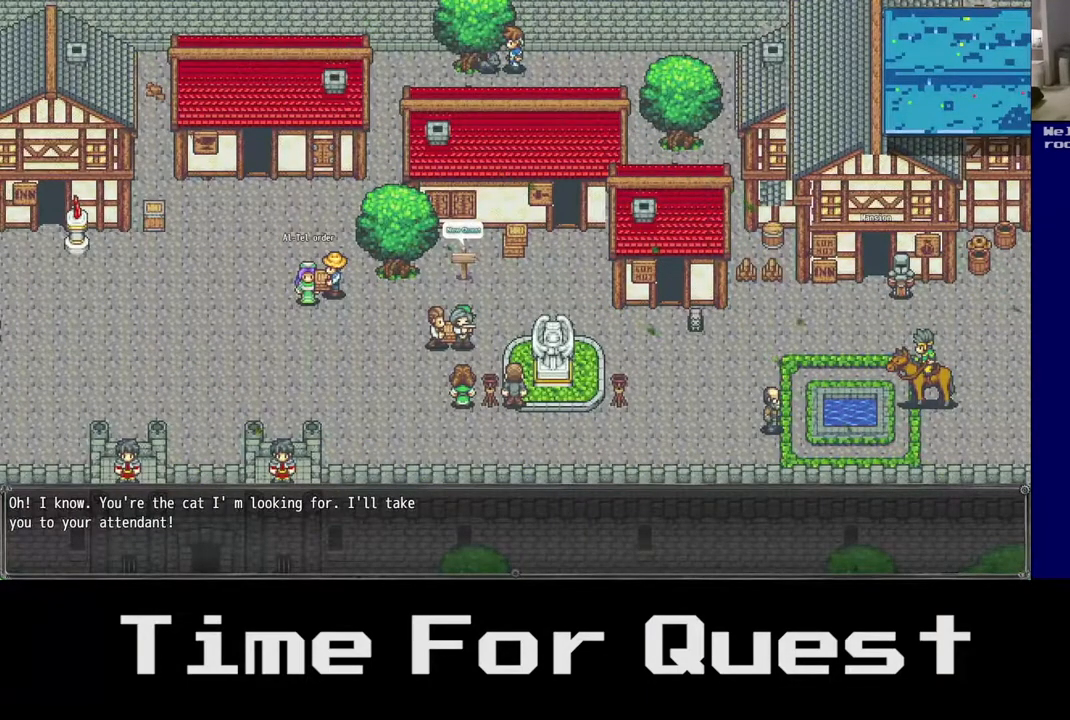
{"buttons": [], "right_stick": "center", "events": []}
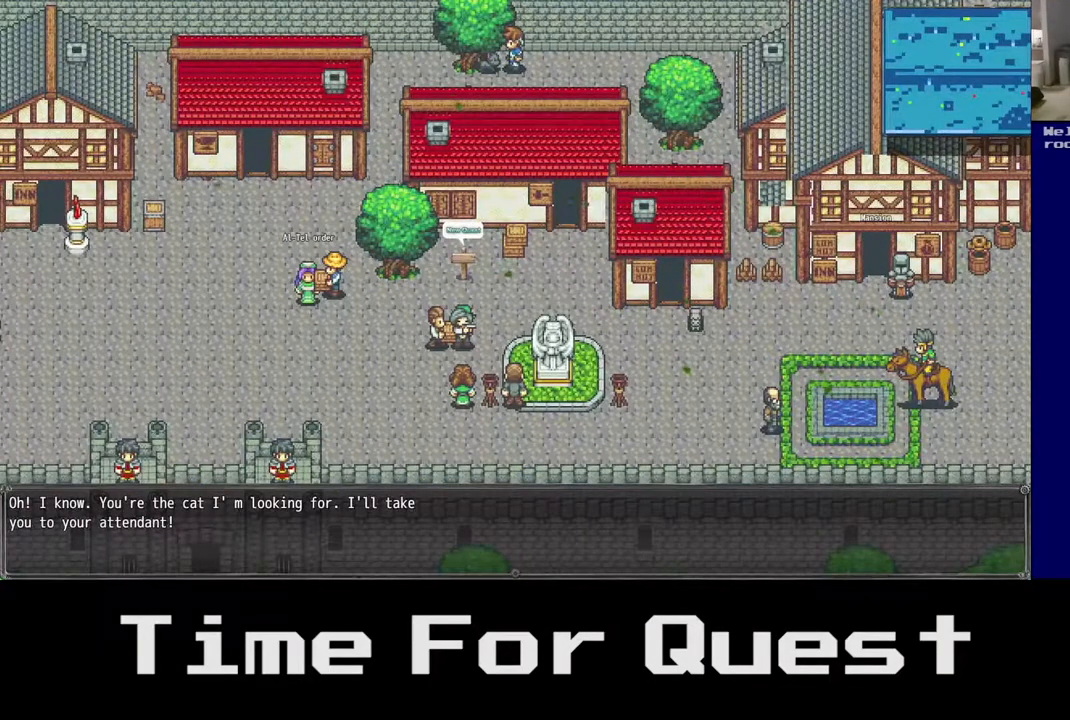
{"buttons": ["A"], "right_stick": "center", "events": [[500, "A", "down"]]}
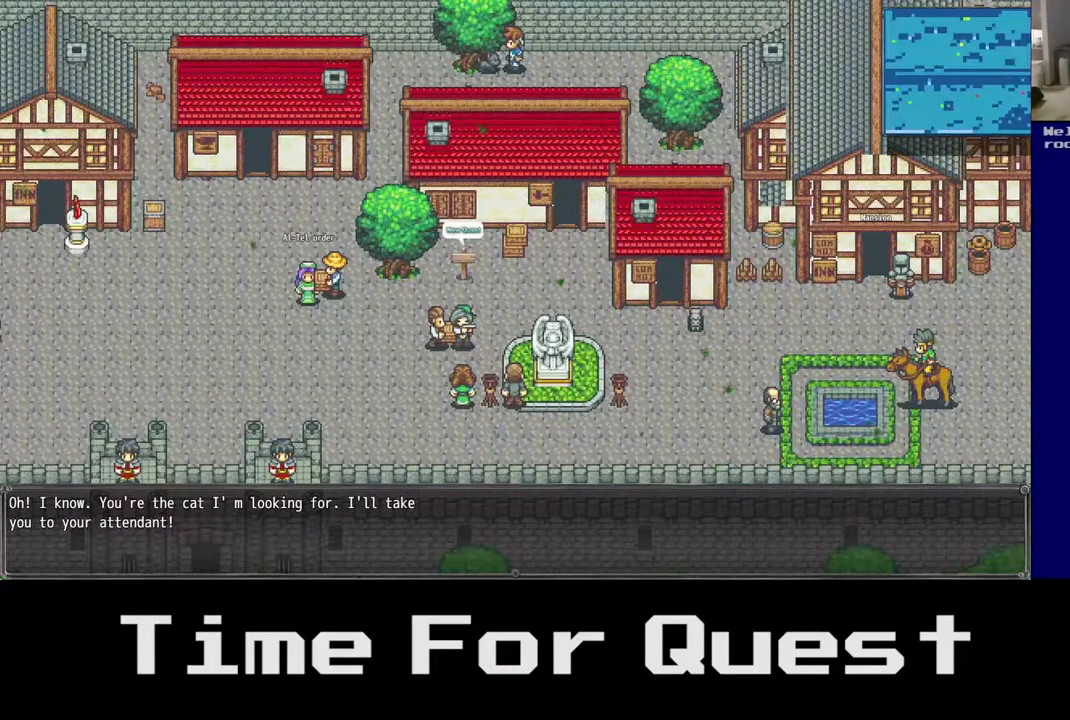
{"buttons": [], "right_stick": "center", "events": [[100, "A", "up"]]}
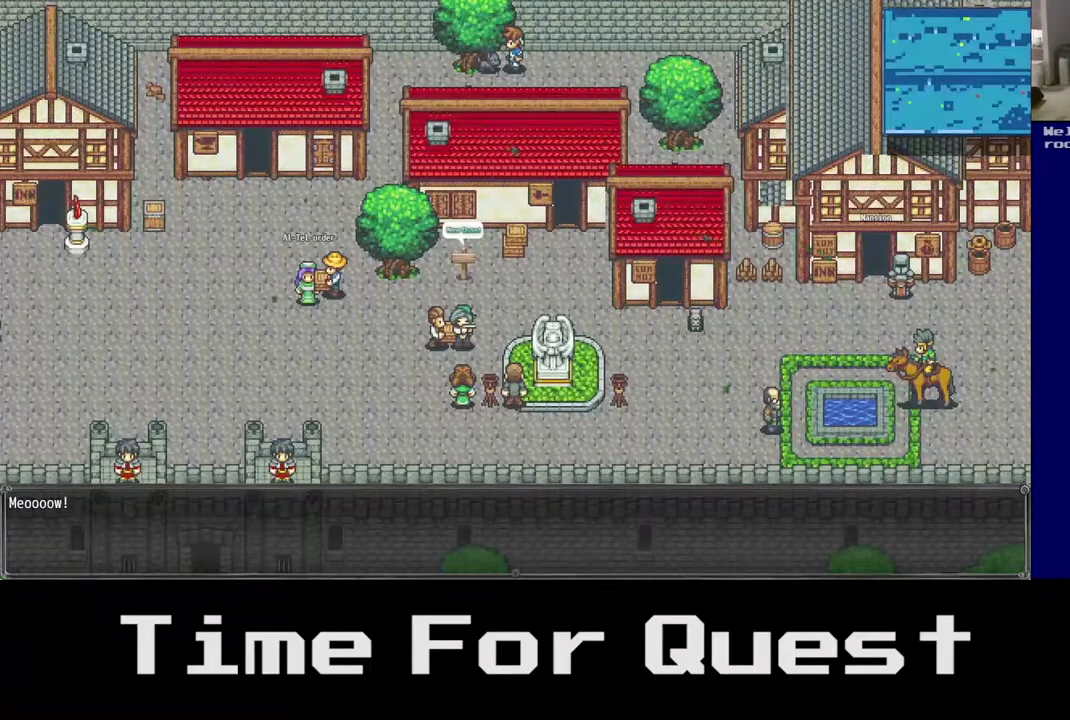
{"buttons": [], "right_stick": "center", "events": []}
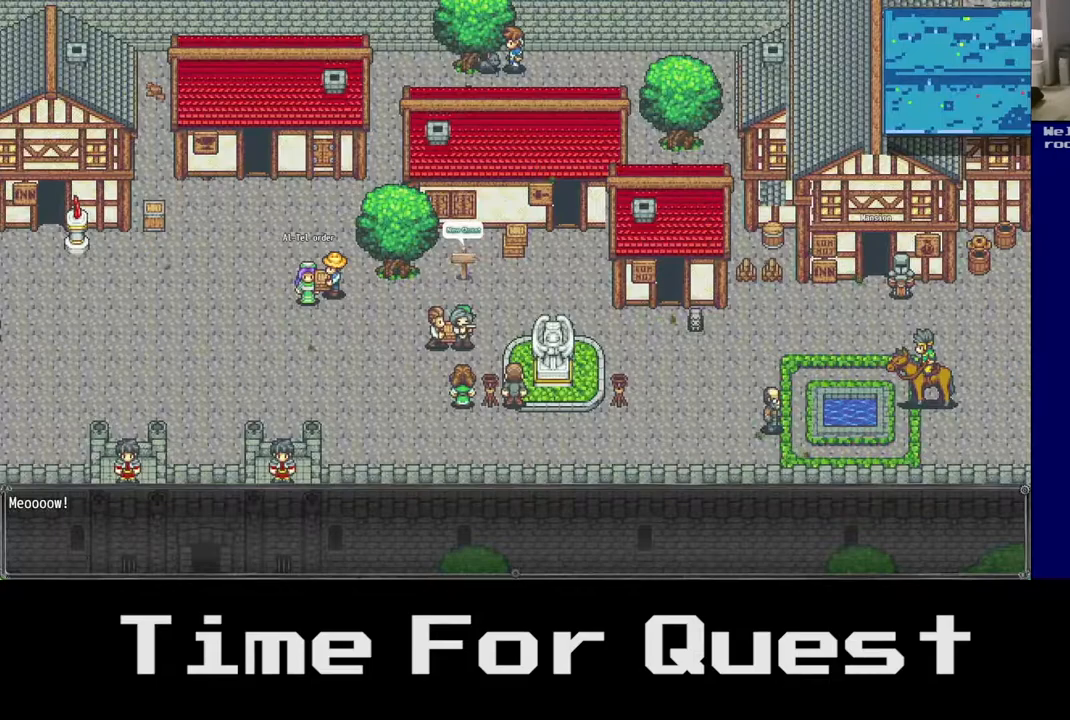
{"buttons": [], "right_stick": "center", "events": []}
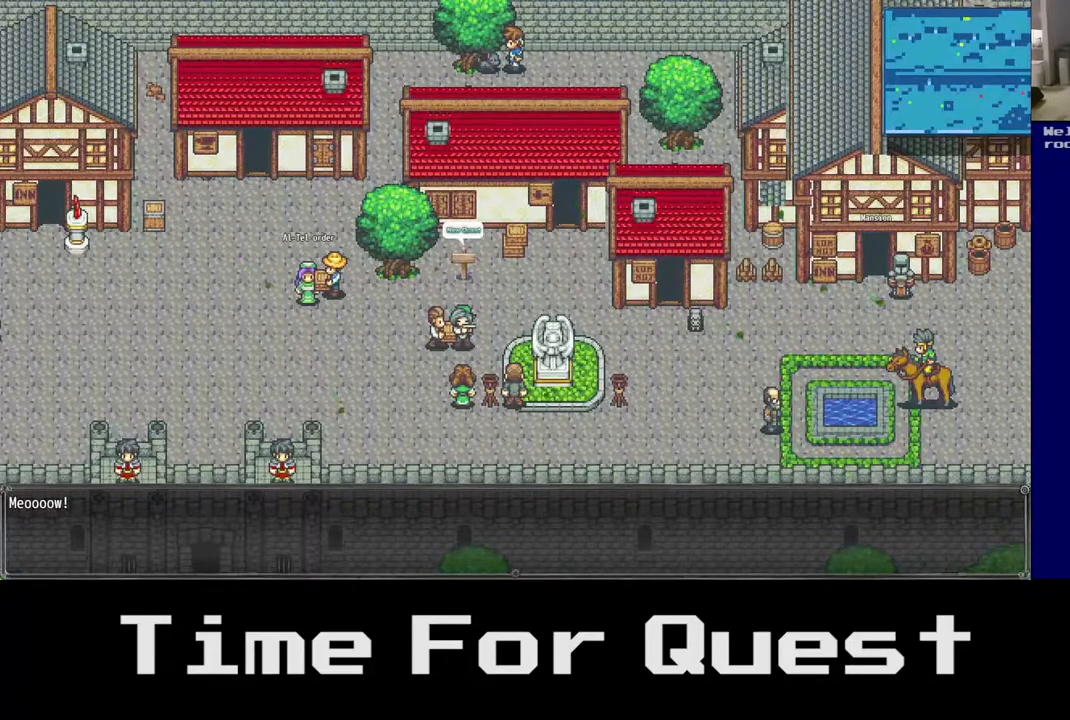
{"buttons": [], "right_stick": "center", "events": [[250, "A", "down"], [367, "A", "up"]]}
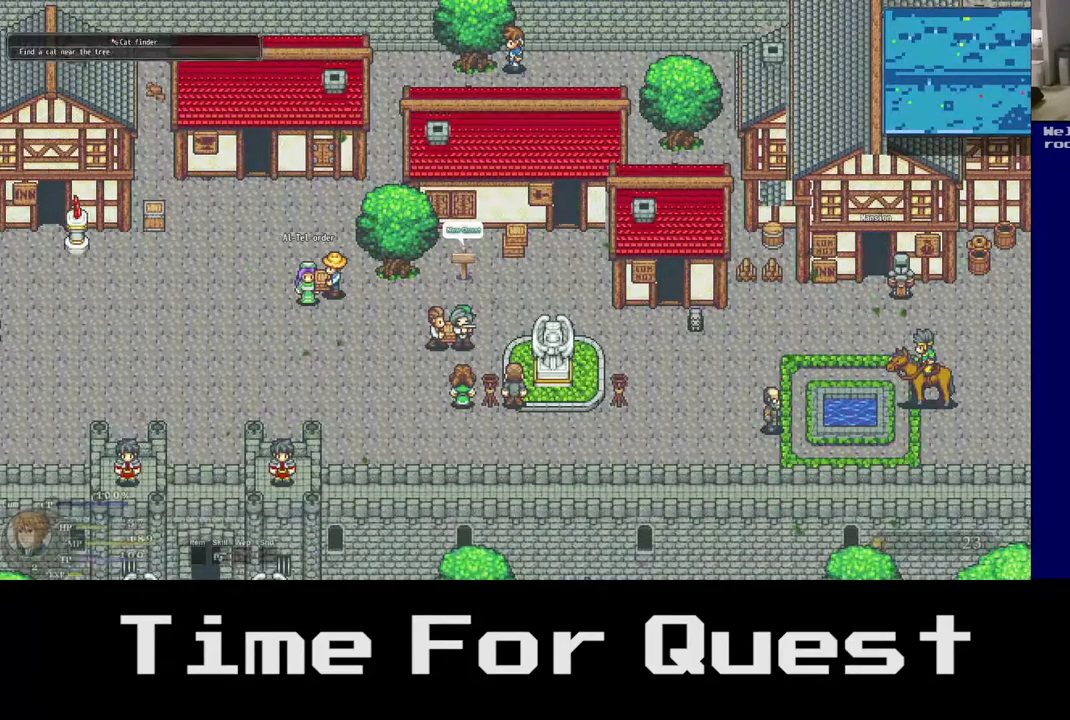
{"buttons": ["DPAD_DOWN"], "right_stick": "center", "events": [[350, "DPAD_DOWN", "down"]]}